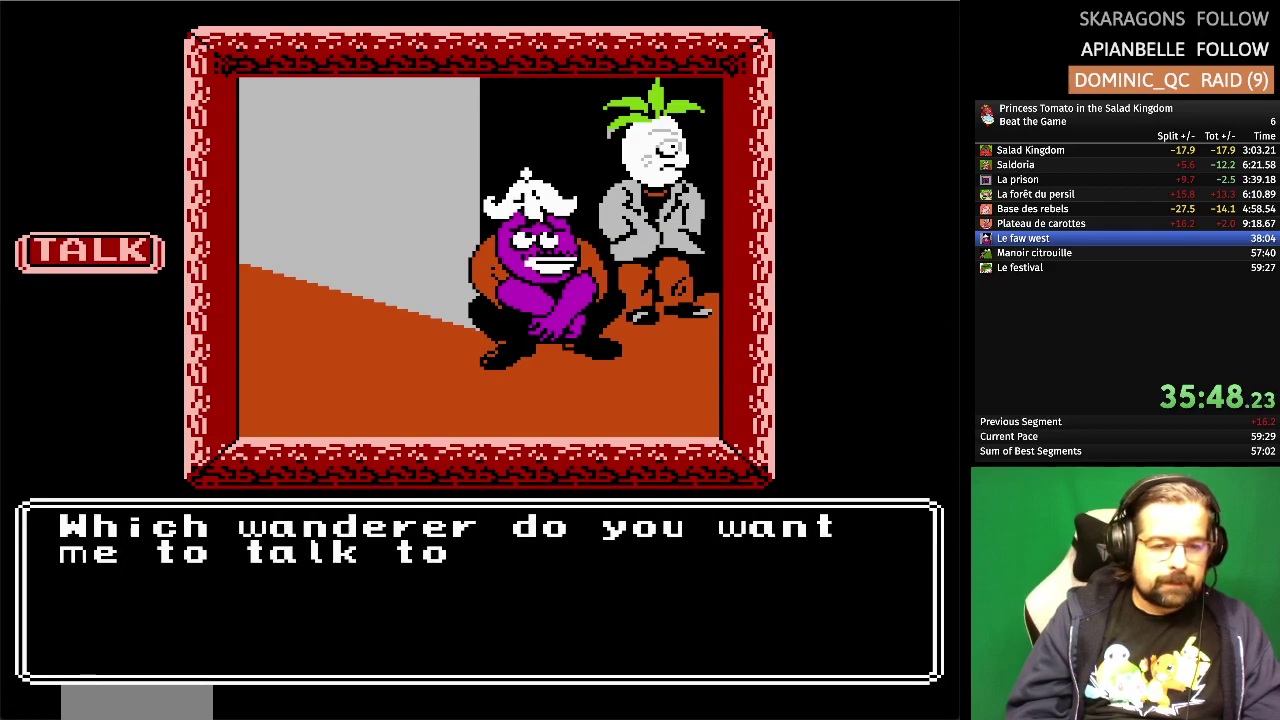
Gameplay with a controller (Nintendo layout); each line is a JSON object with the inputs held at the frame after it. "events" lists button and stick changes between this image and that frame as [ms after this image, input, new state], when the widget could be followed in between. Not read: L3 R3.
{"buttons": [], "events": []}
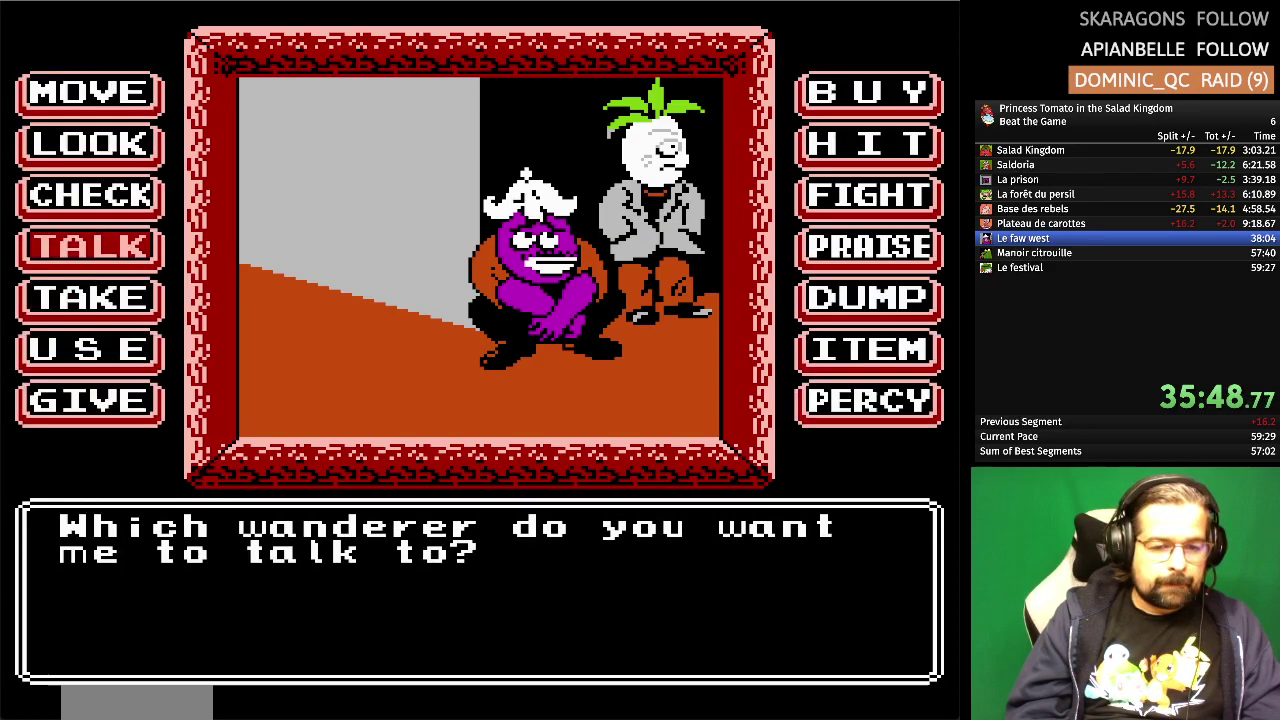
{"buttons": [], "events": []}
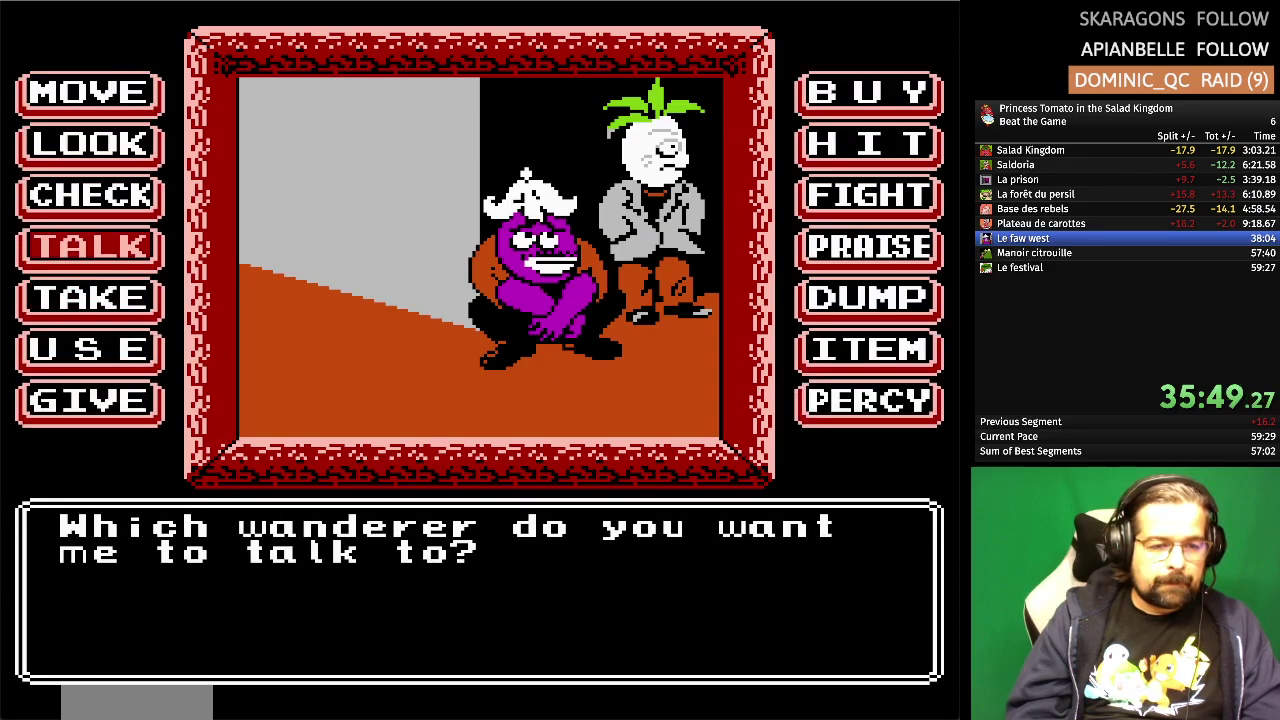
{"buttons": ["DPAD_UP"], "events": [[483, "DPAD_UP", "down"]]}
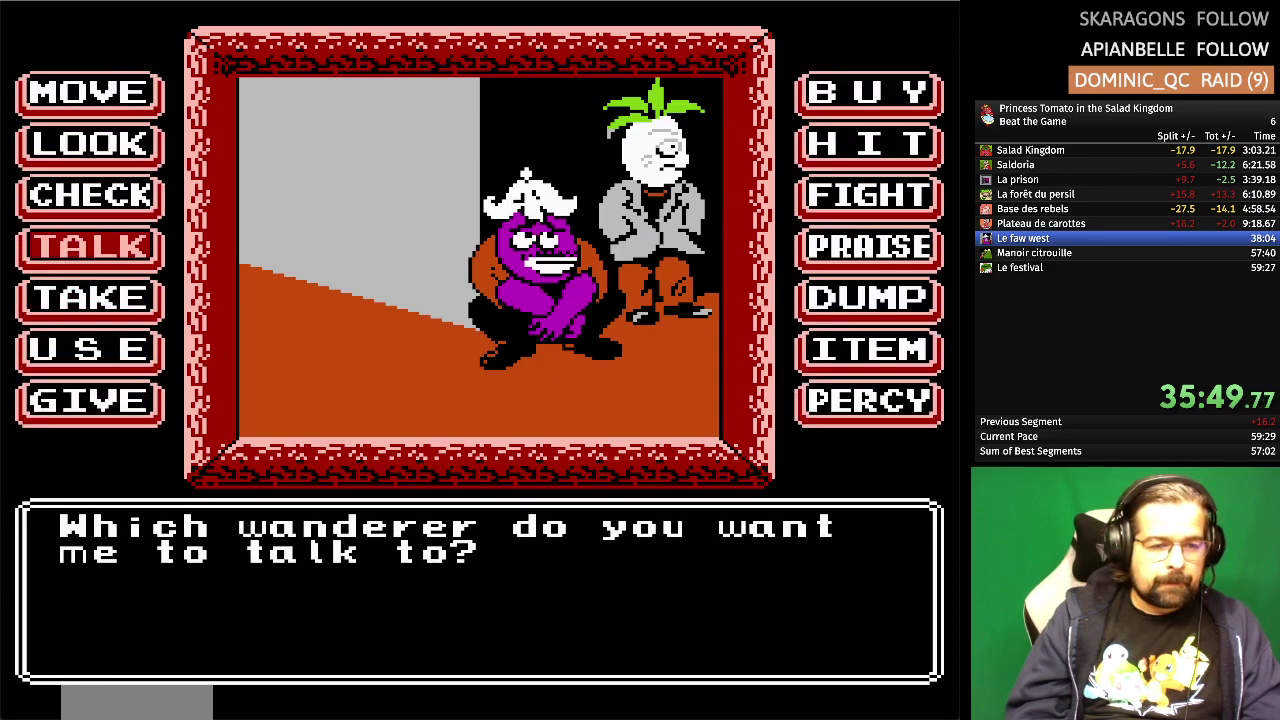
{"buttons": [], "events": [[117, "DPAD_UP", "up"], [283, "A", "down"], [433, "A", "up"]]}
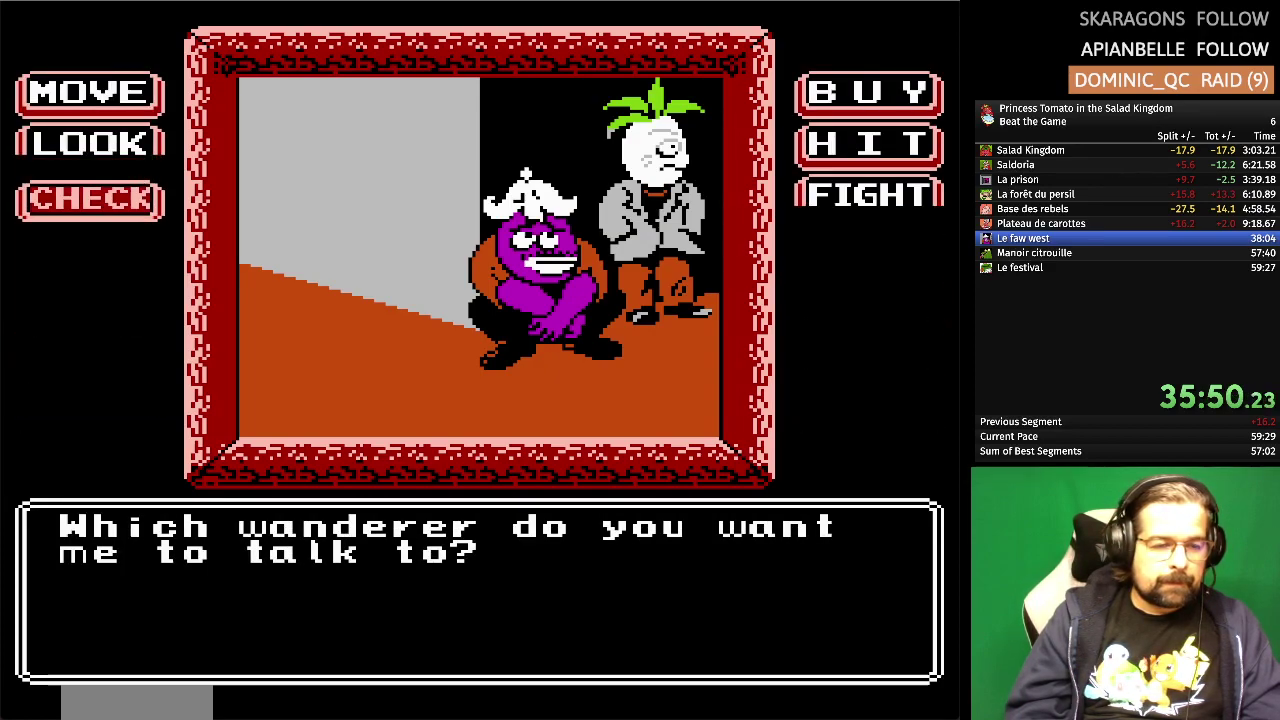
{"buttons": [], "events": []}
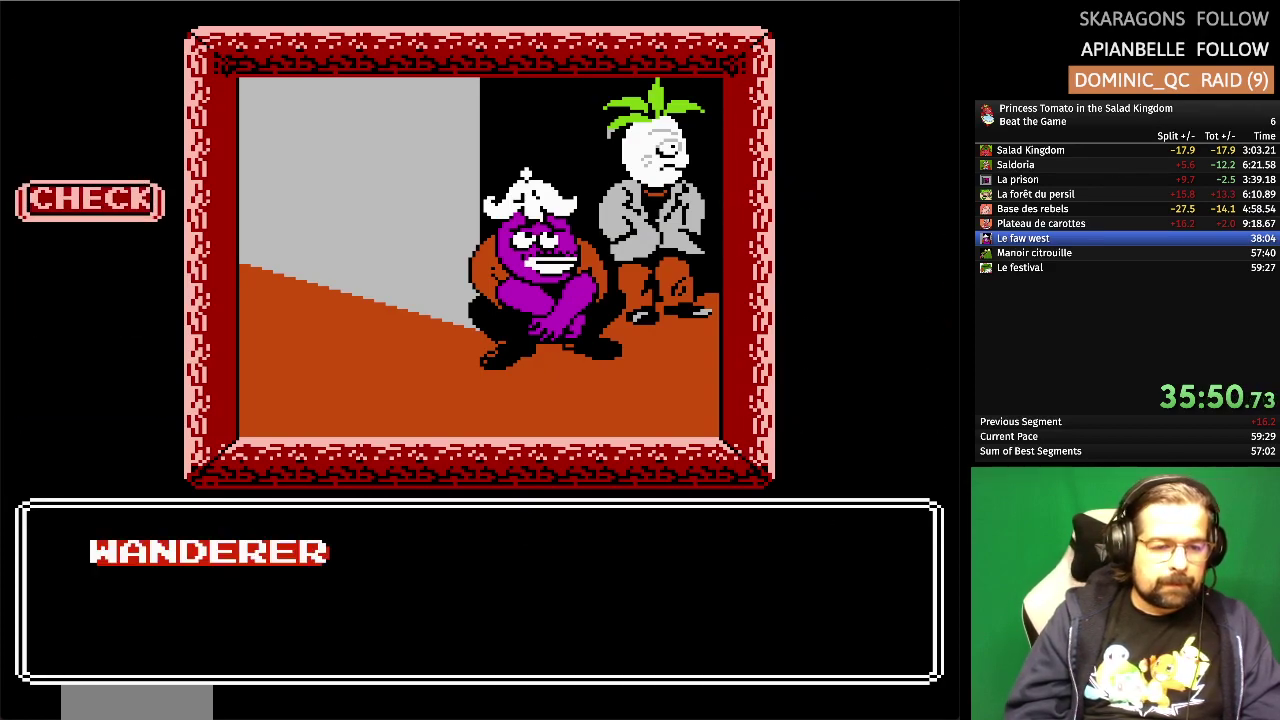
{"buttons": [], "events": [[67, "A", "down"], [217, "A", "up"]]}
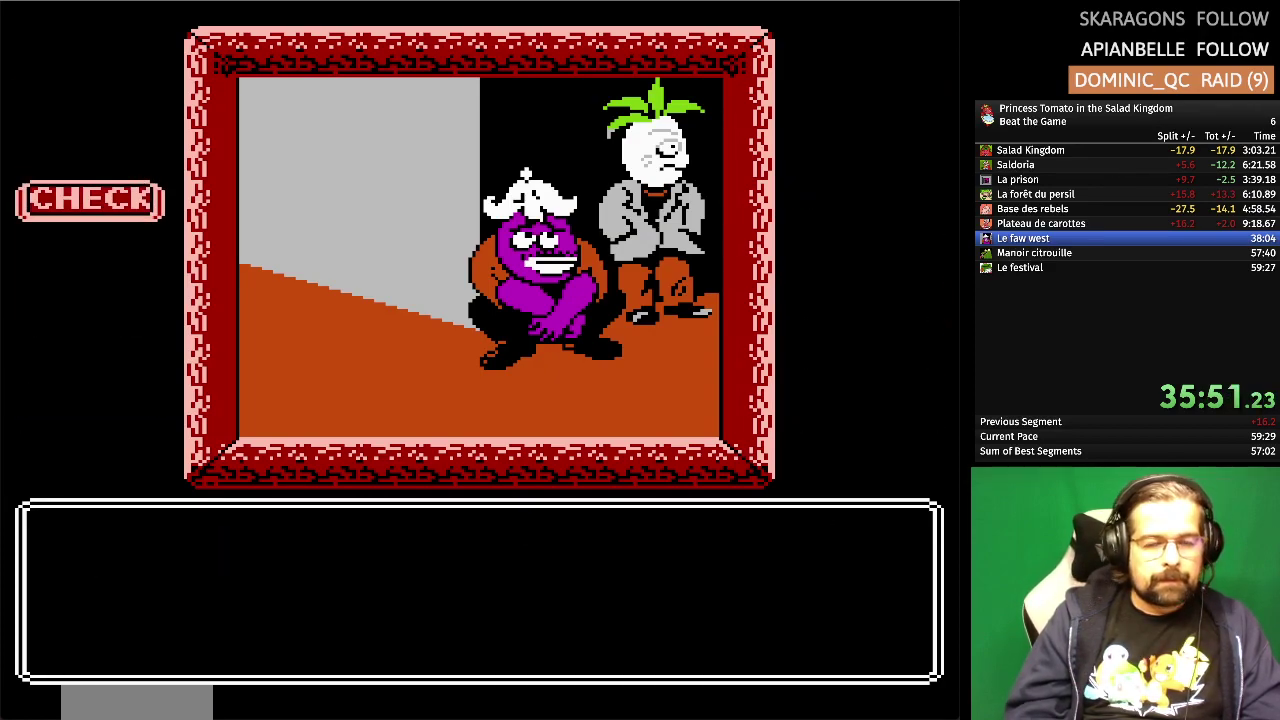
{"buttons": [], "events": []}
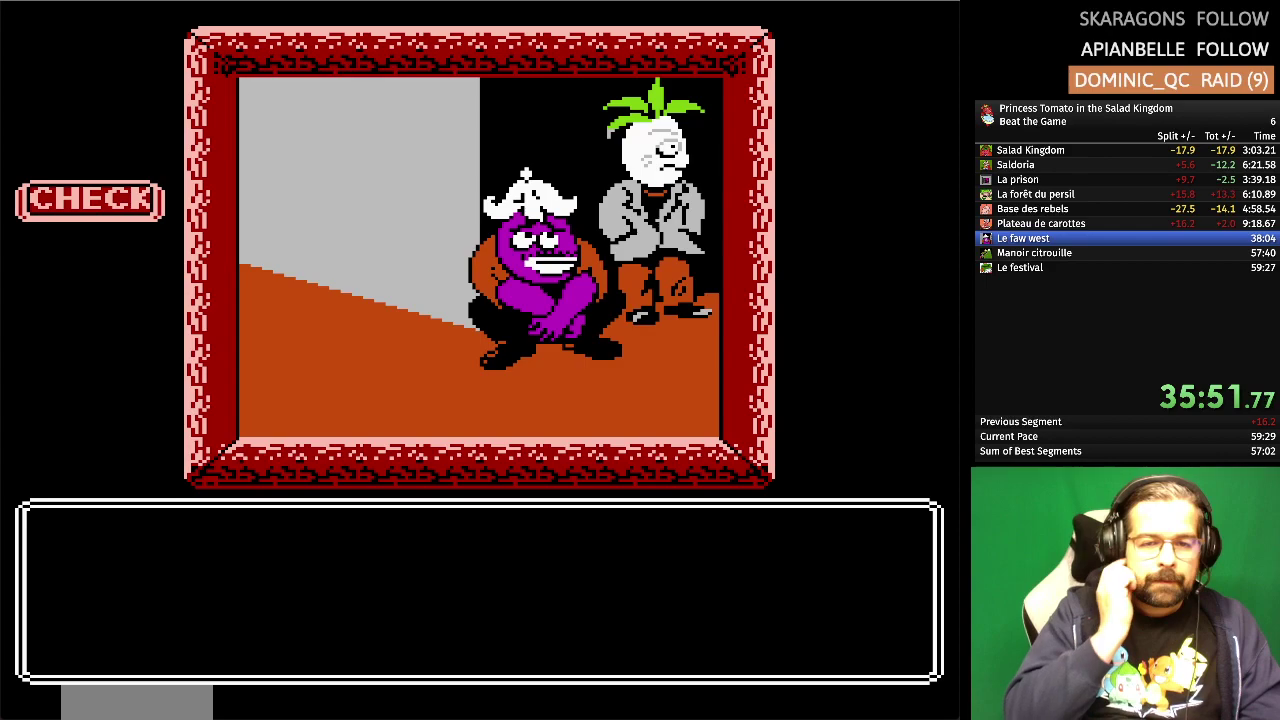
{"buttons": [], "events": []}
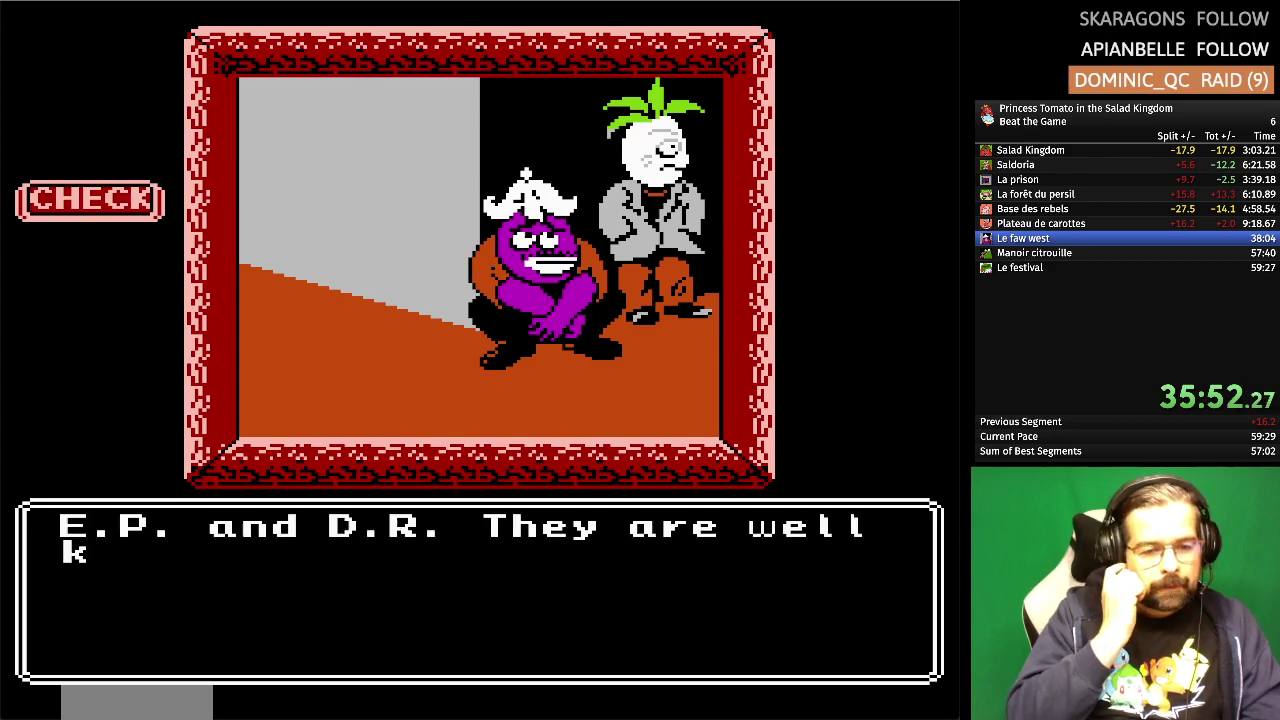
{"buttons": [], "events": []}
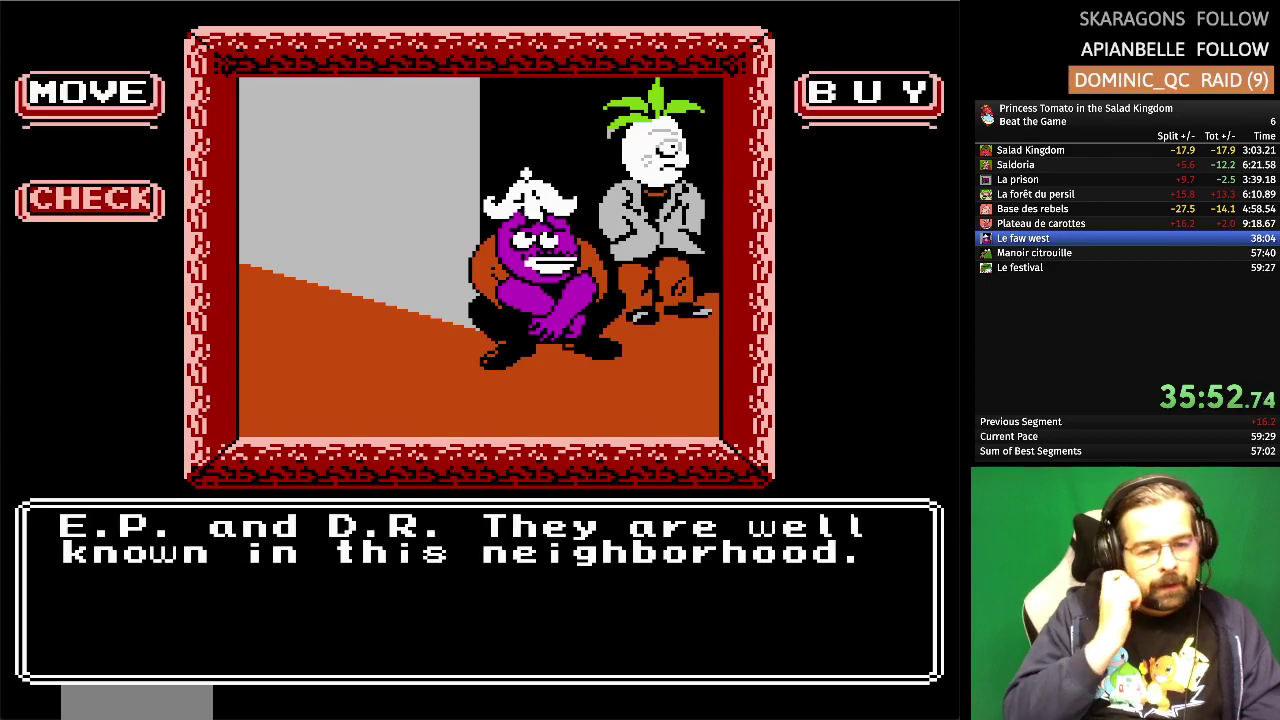
{"buttons": ["DPAD_DOWN"], "events": [[417, "DPAD_DOWN", "down"]]}
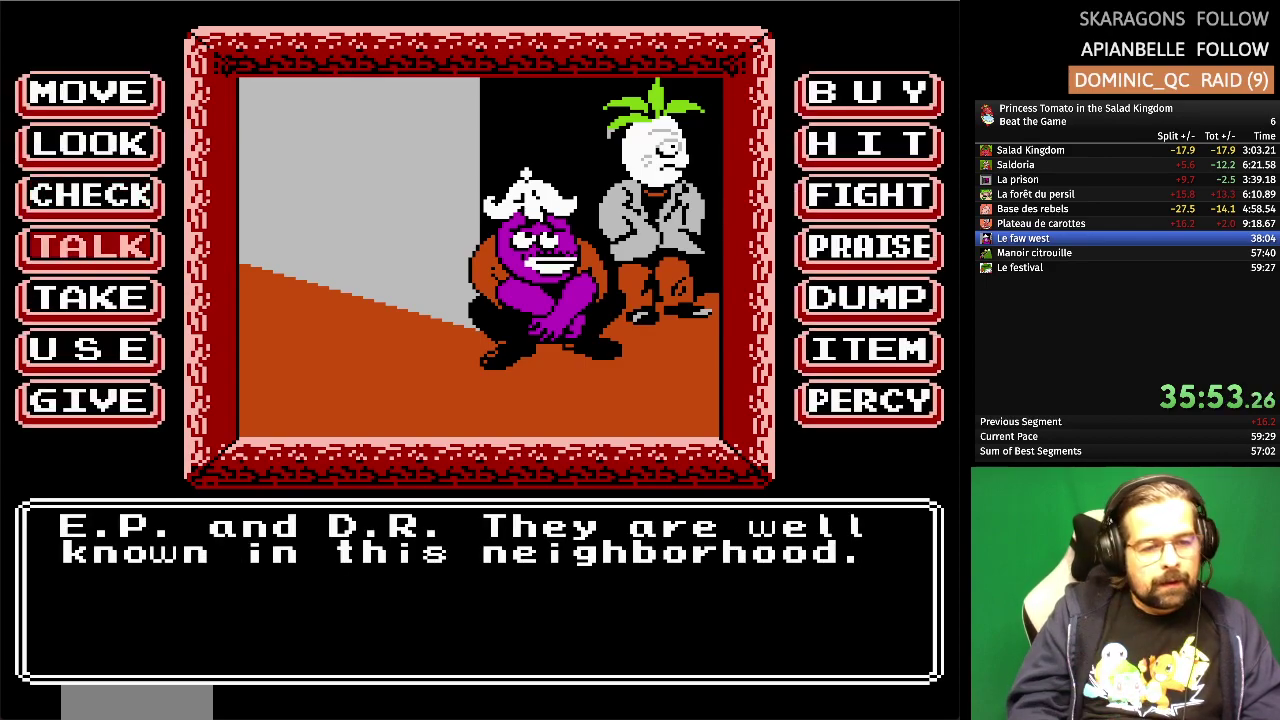
{"buttons": [], "events": [[50, "DPAD_DOWN", "up"]]}
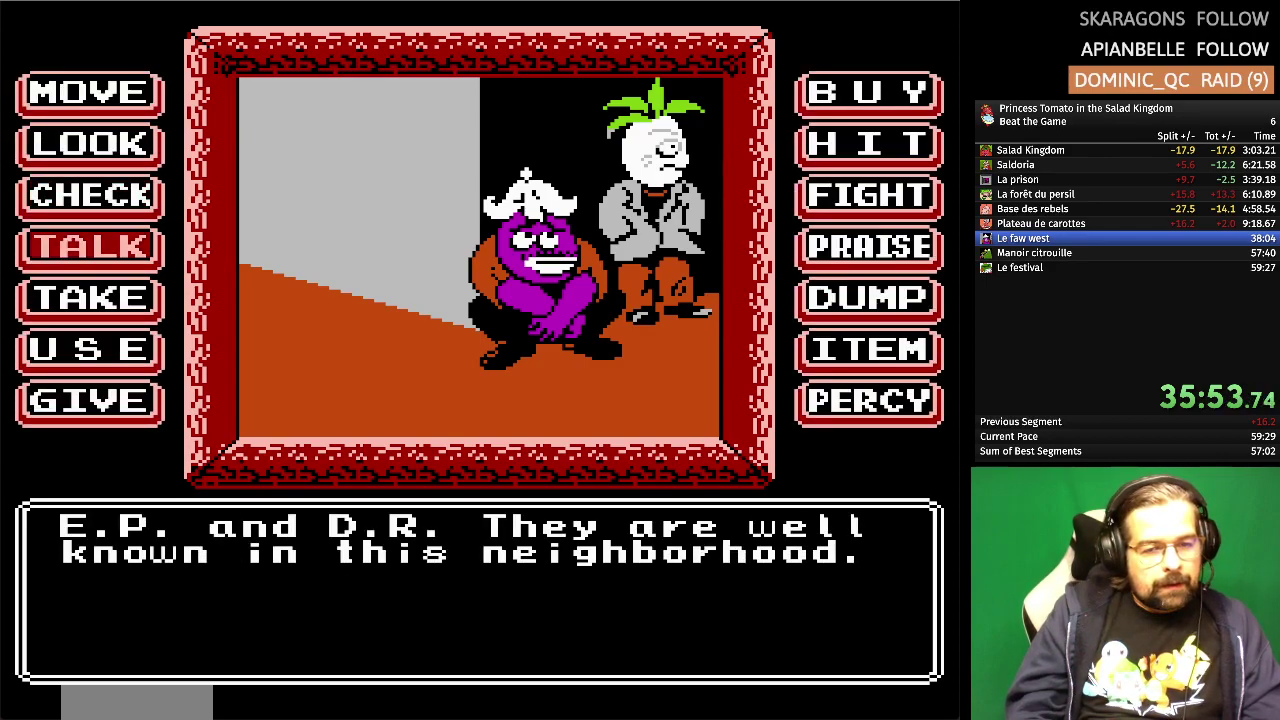
{"buttons": [], "events": []}
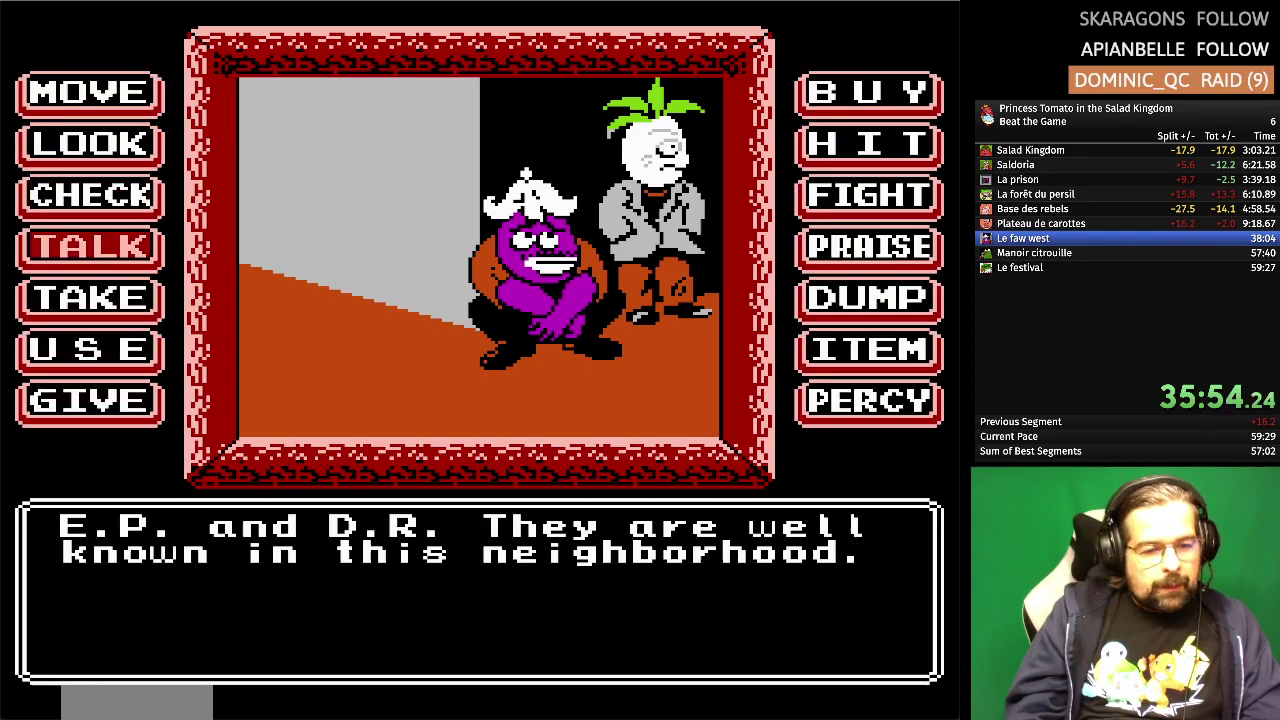
{"buttons": [], "events": []}
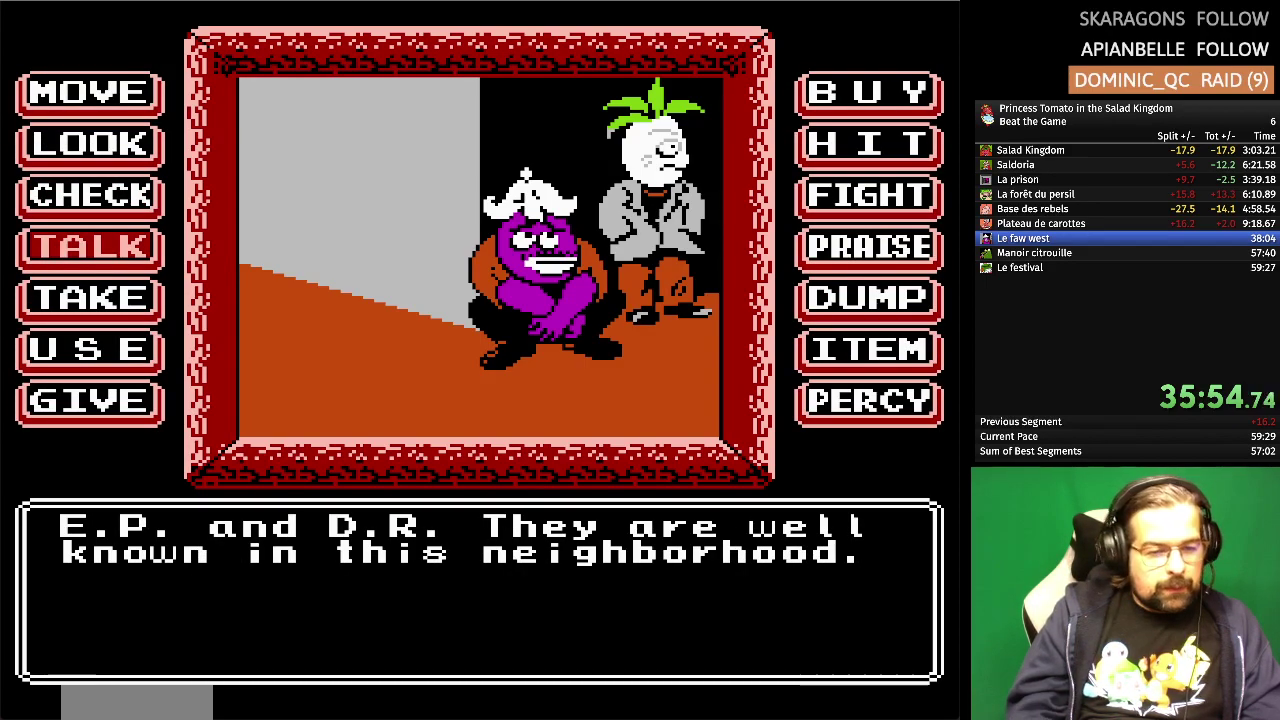
{"buttons": [], "events": []}
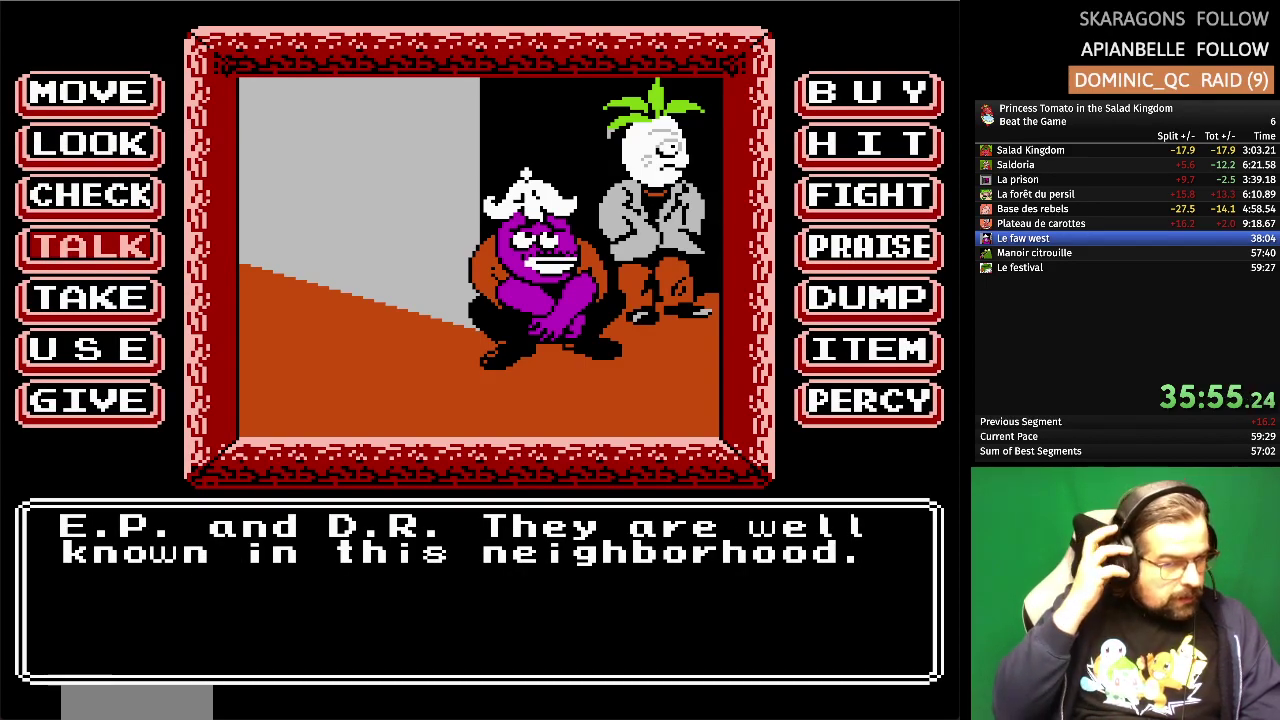
{"buttons": [], "events": []}
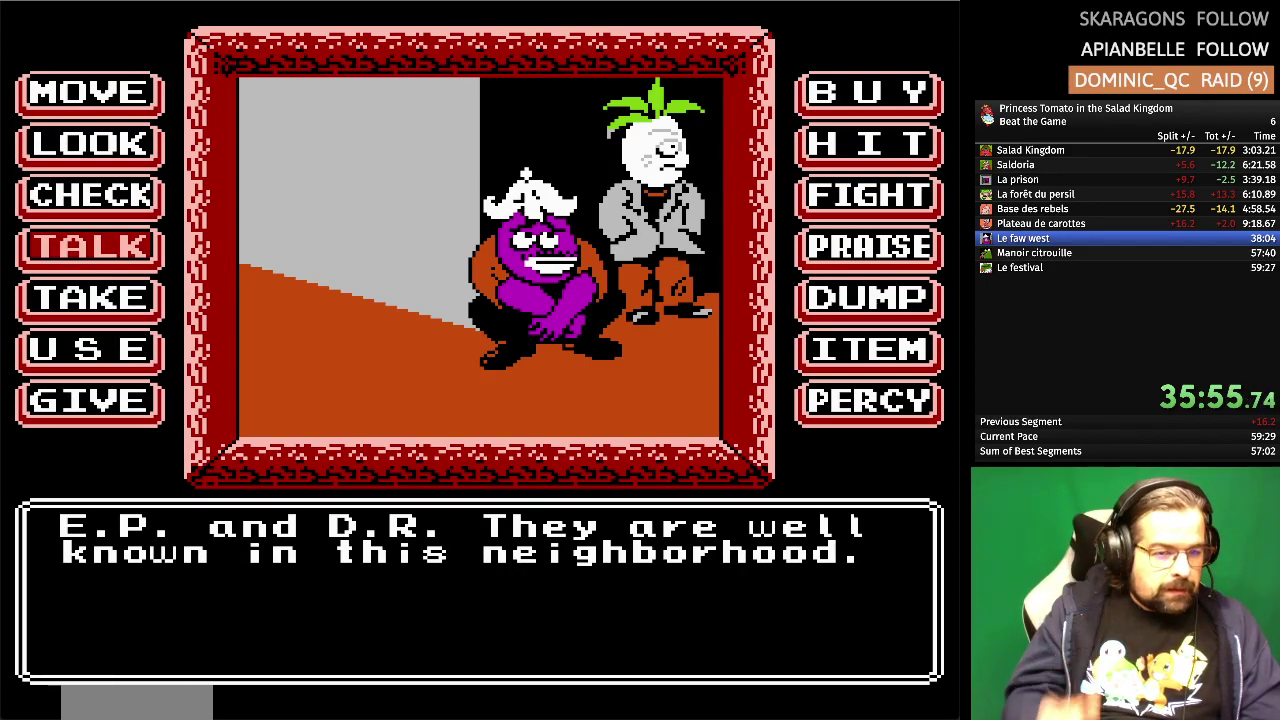
{"buttons": [], "events": []}
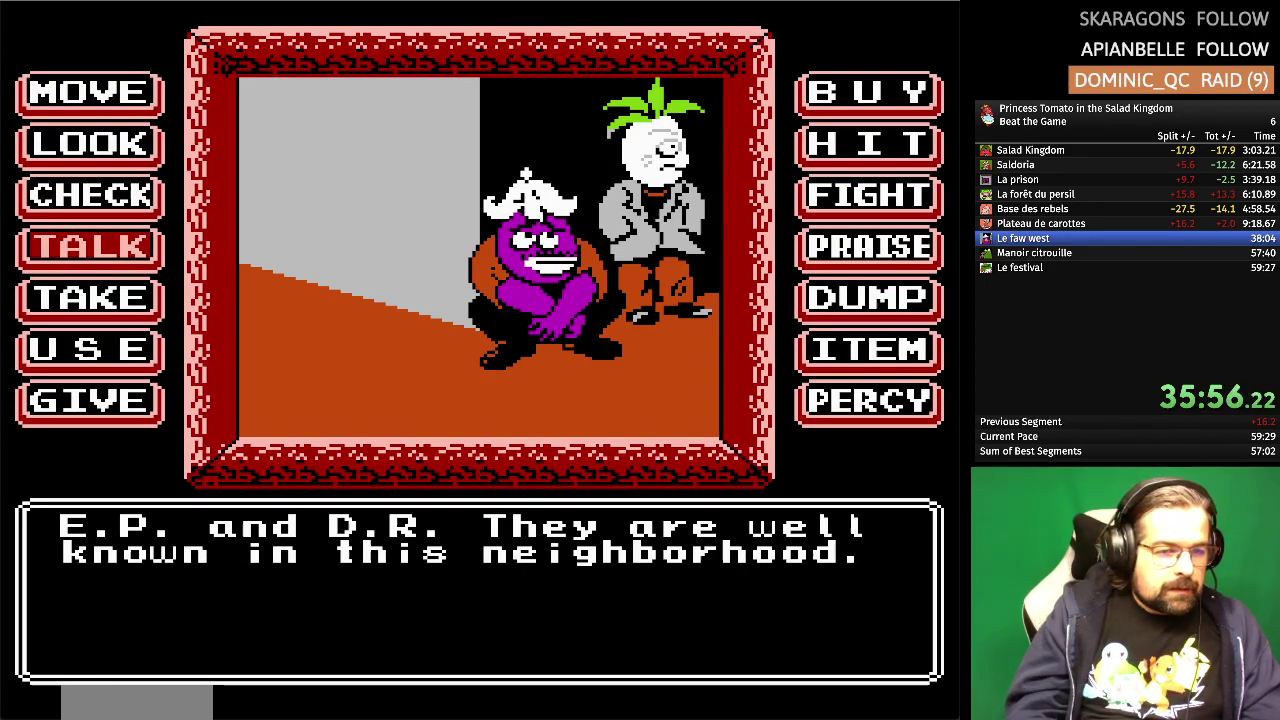
{"buttons": [], "events": []}
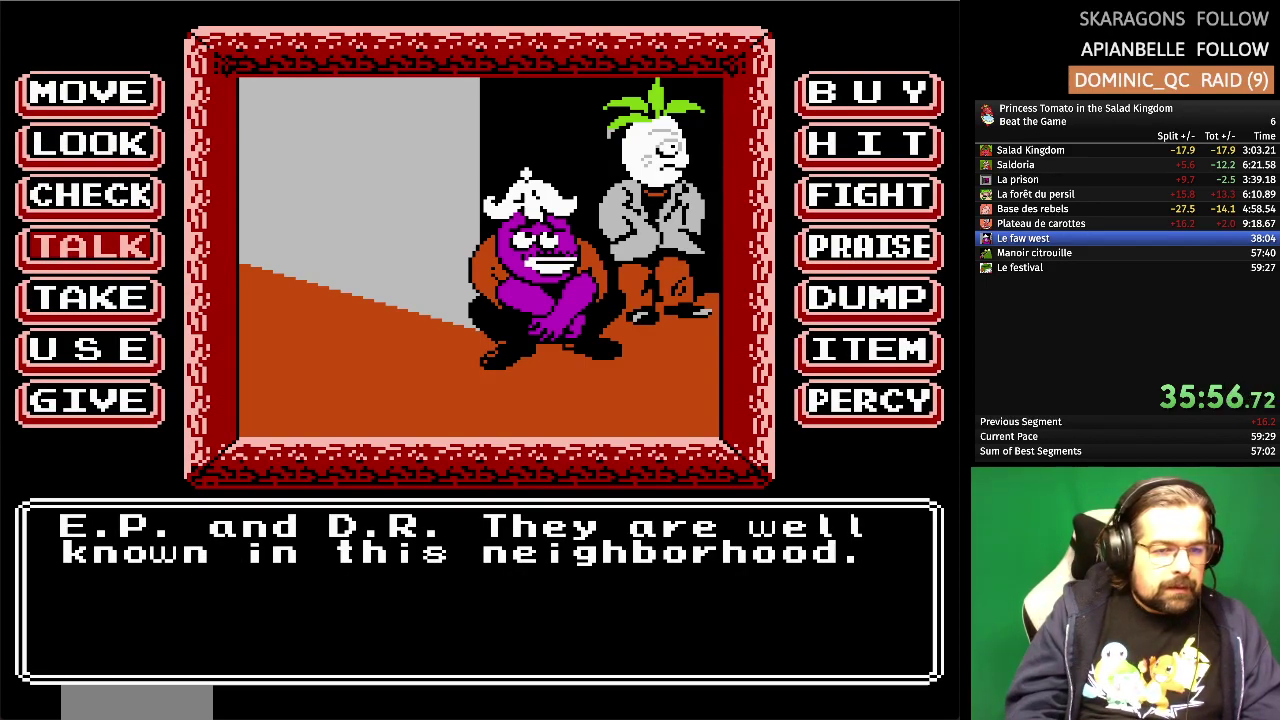
{"buttons": [], "events": [[183, "A", "down"], [350, "A", "up"]]}
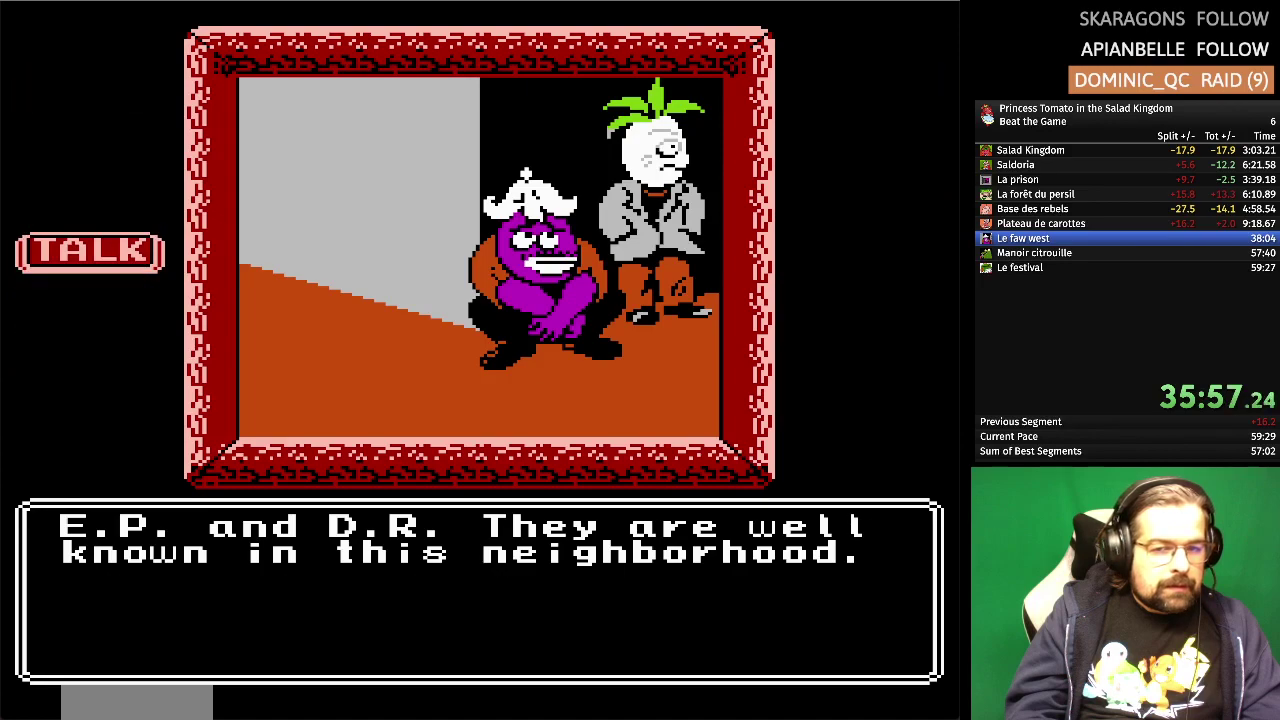
{"buttons": [], "events": []}
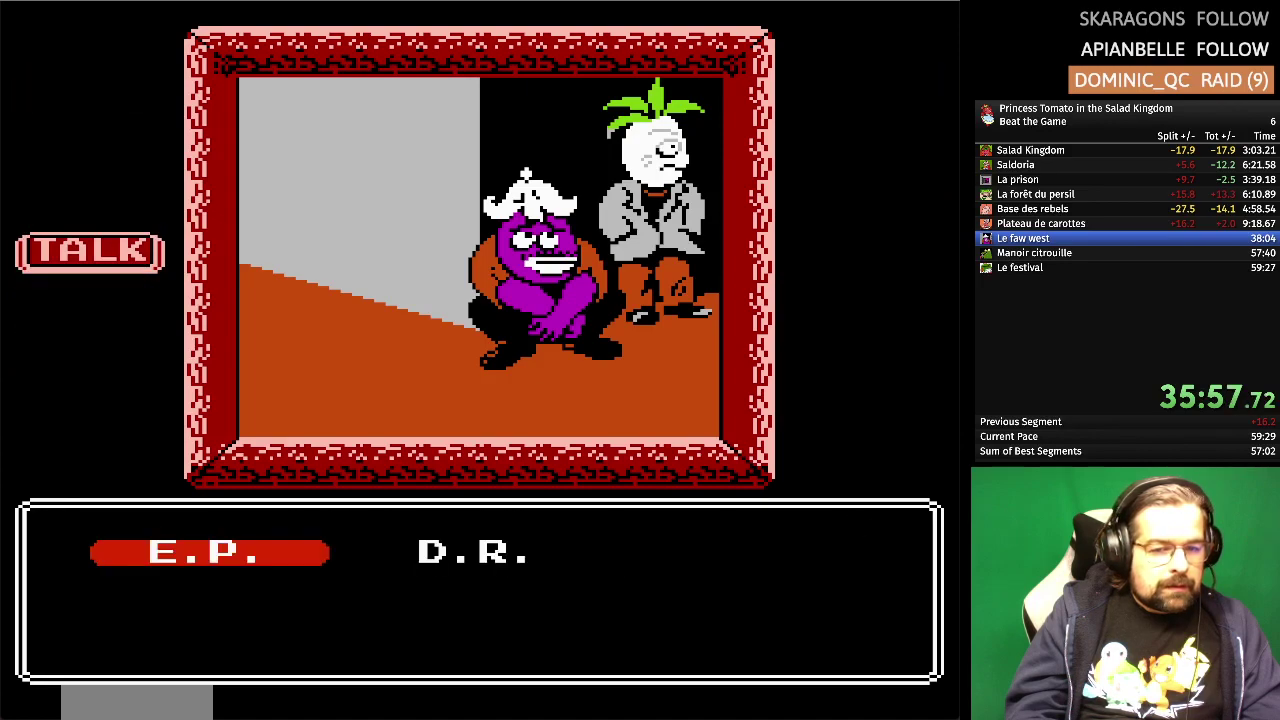
{"buttons": ["A"], "events": [[150, "DPAD_RIGHT", "down"], [283, "DPAD_RIGHT", "up"], [433, "A", "down"]]}
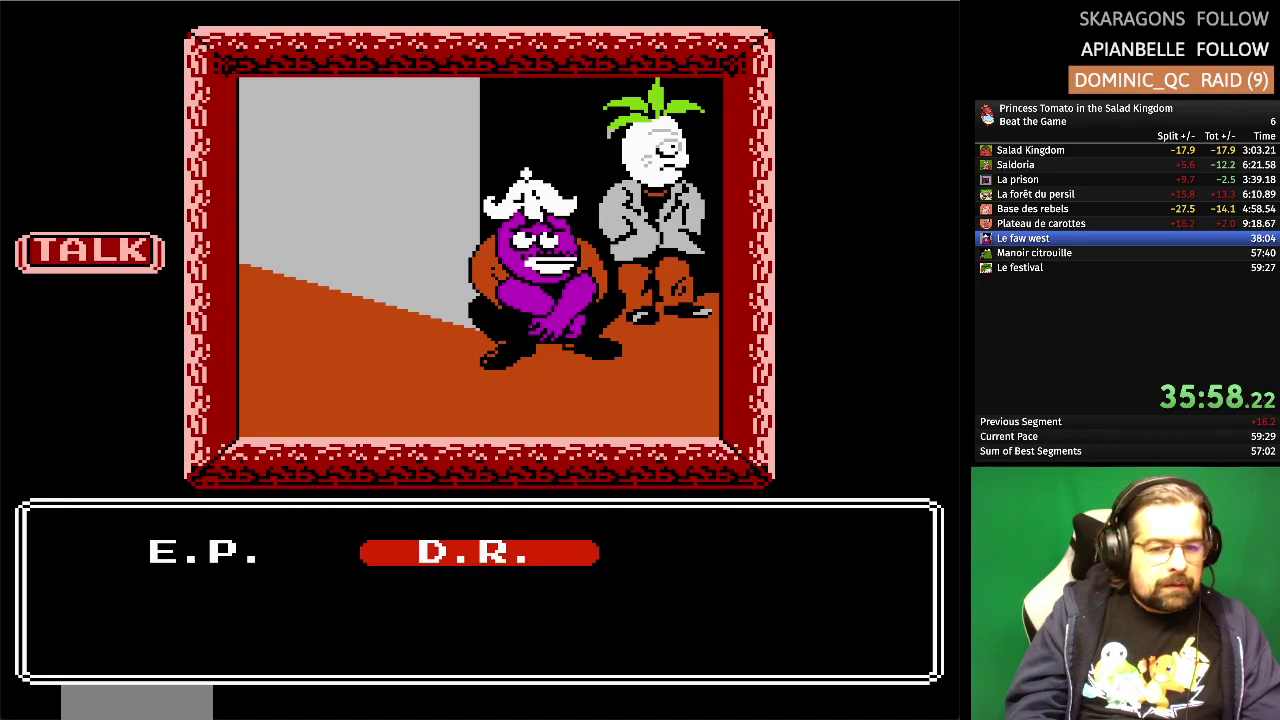
{"buttons": [], "events": [[100, "A", "up"]]}